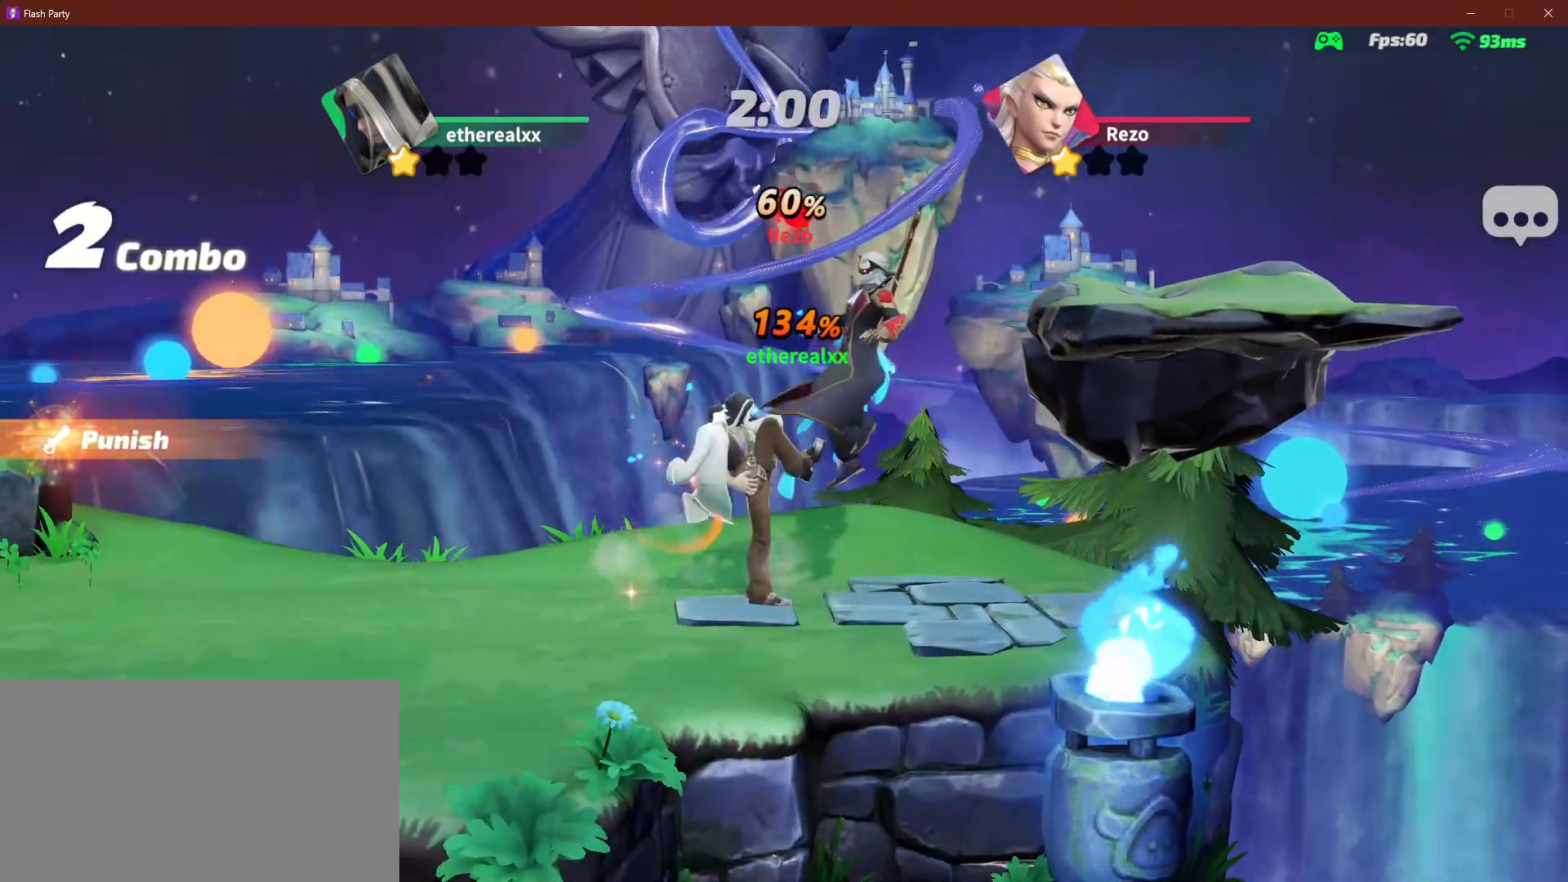
Gameplay with a controller (Xbox layout); each line is a JSON object with the inputs held at the frame after it (dt_ms = milliseconds from this image to that frame). "events" lists button and stick changes between this image and that frame as [ms after this image, input, new state], when the widget could be followed in between. Not read: A L2 L3 R3 SELECT X left_stick right_stick.
{"dt_ms": 500, "buttons": [], "events": []}
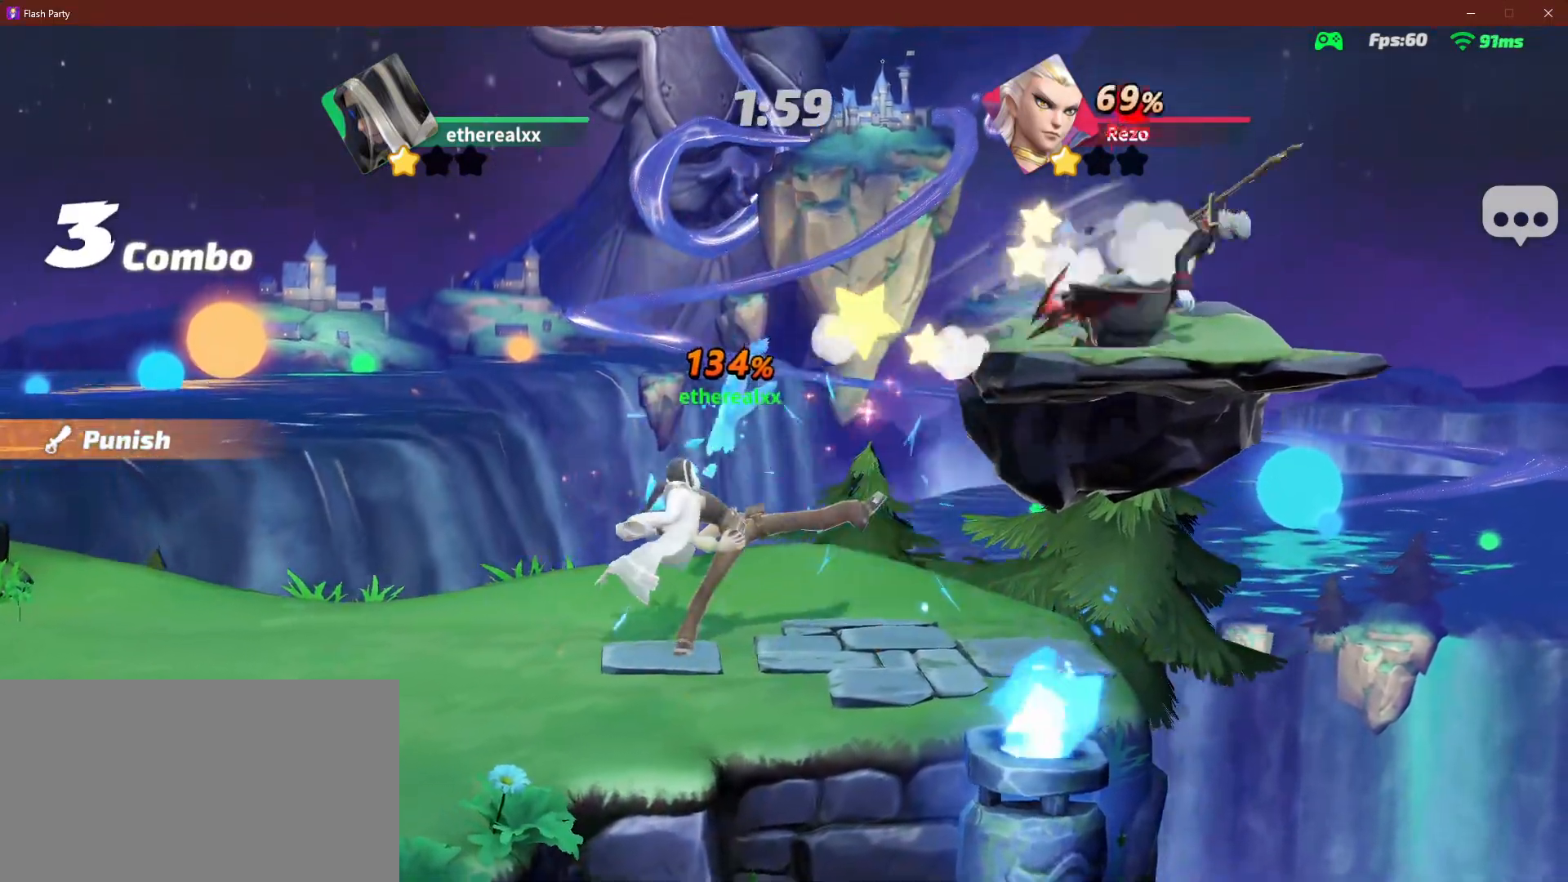
{"dt_ms": 500, "buttons": [], "events": []}
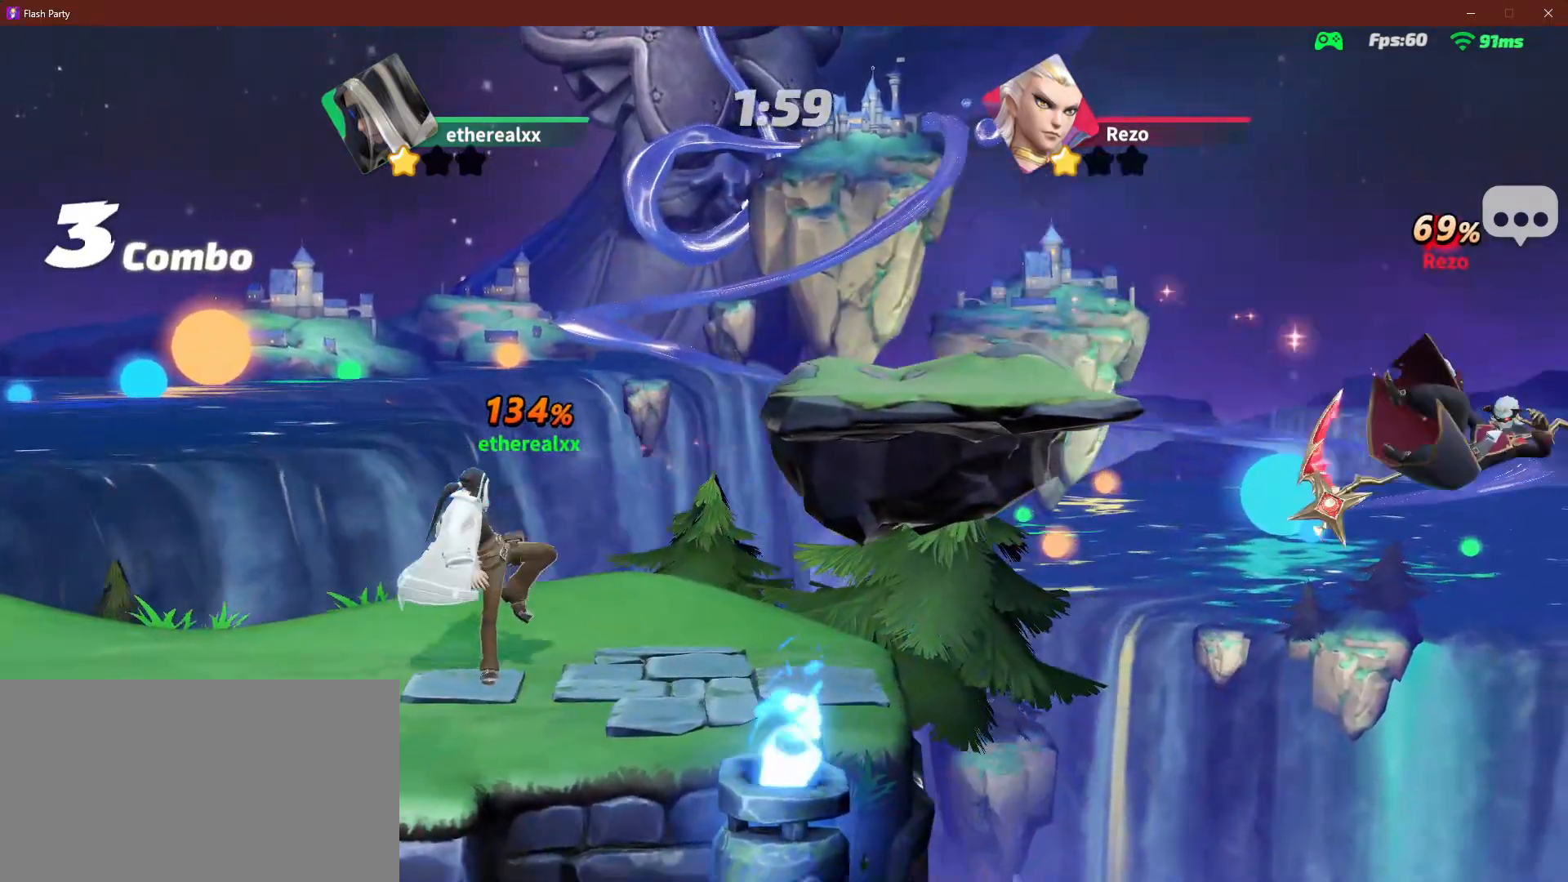
{"dt_ms": 1000, "buttons": [], "events": [[183, "L1", "down"], [350, "L1", "up"], [467, "R1", "down"], [517, "R1", "up"]]}
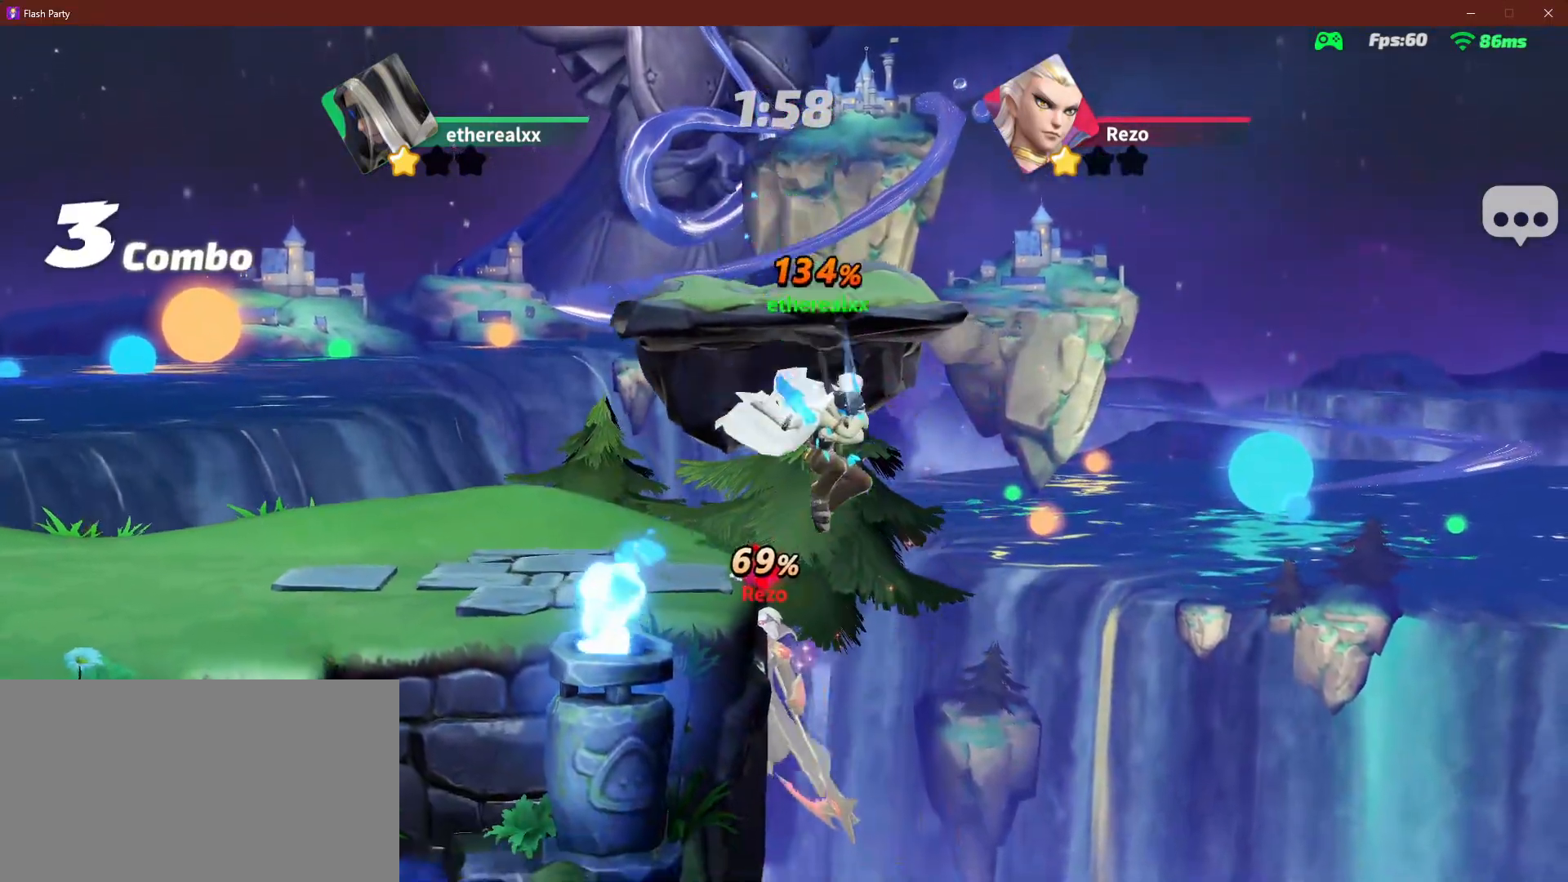
{"dt_ms": 500, "buttons": ["R1"], "events": [[83, "R1", "down"], [183, "R1", "up"], [250, "R1", "down"]]}
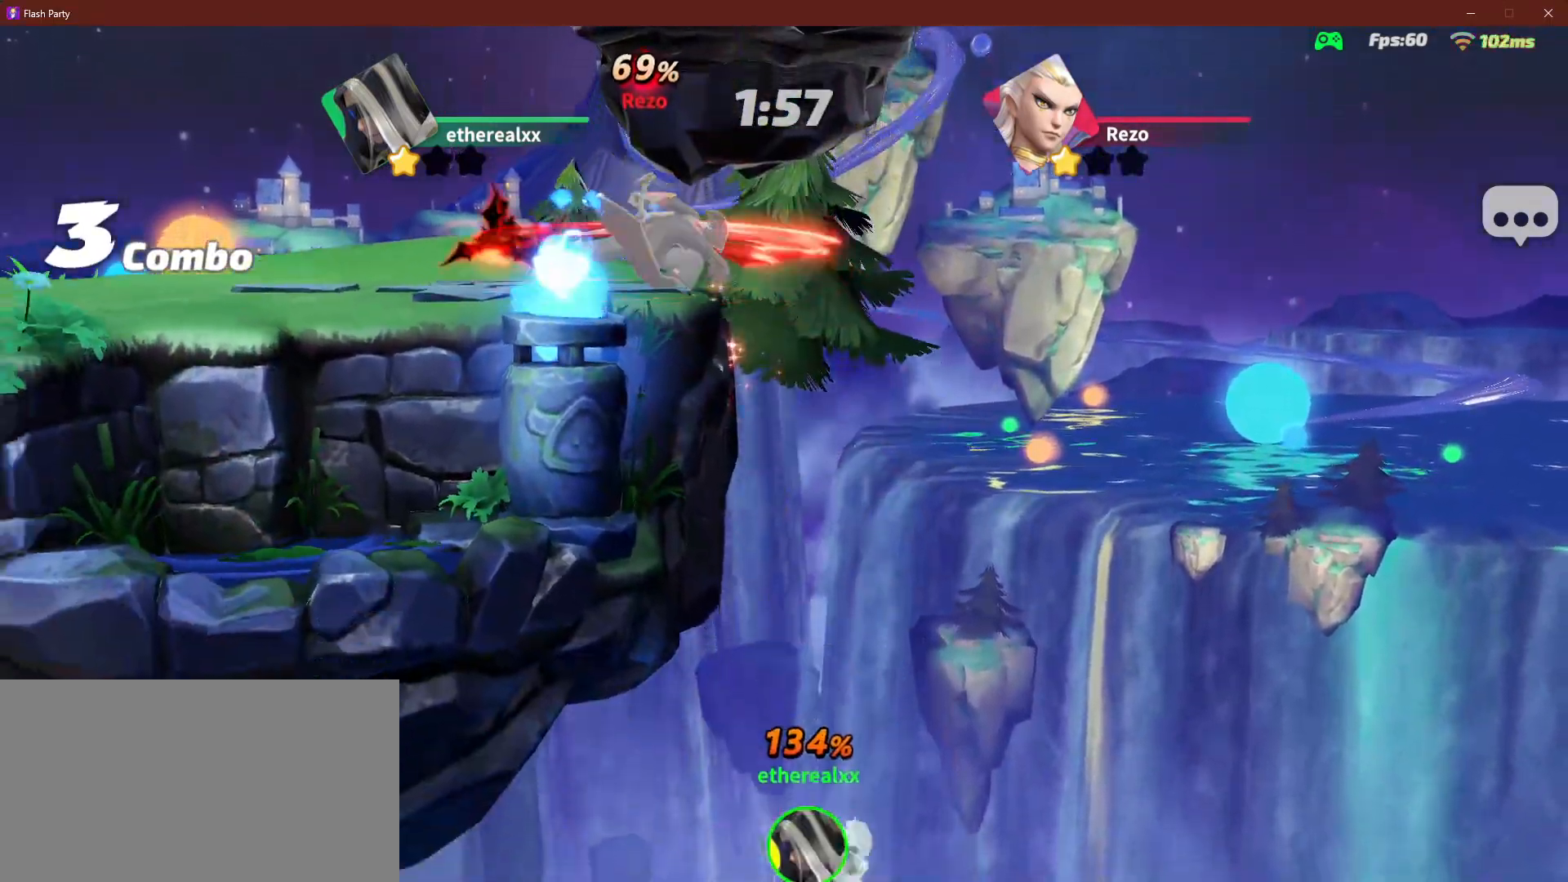
{"dt_ms": 1000, "buttons": []}
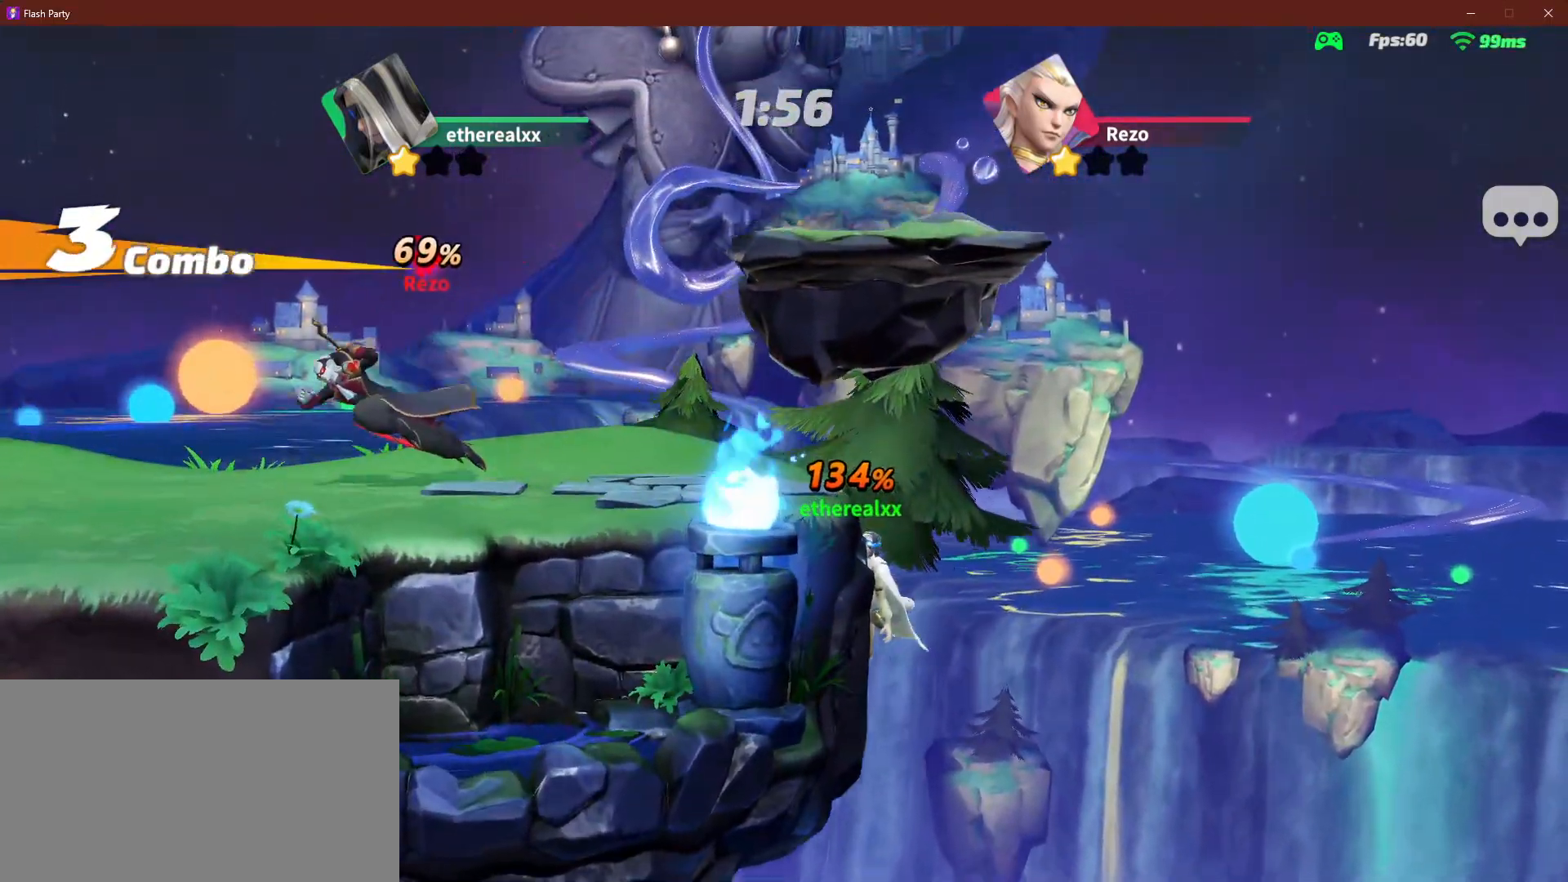
{"dt_ms": 500, "buttons": [], "events": [[100, "L1", "down"], [233, "L1", "up"]]}
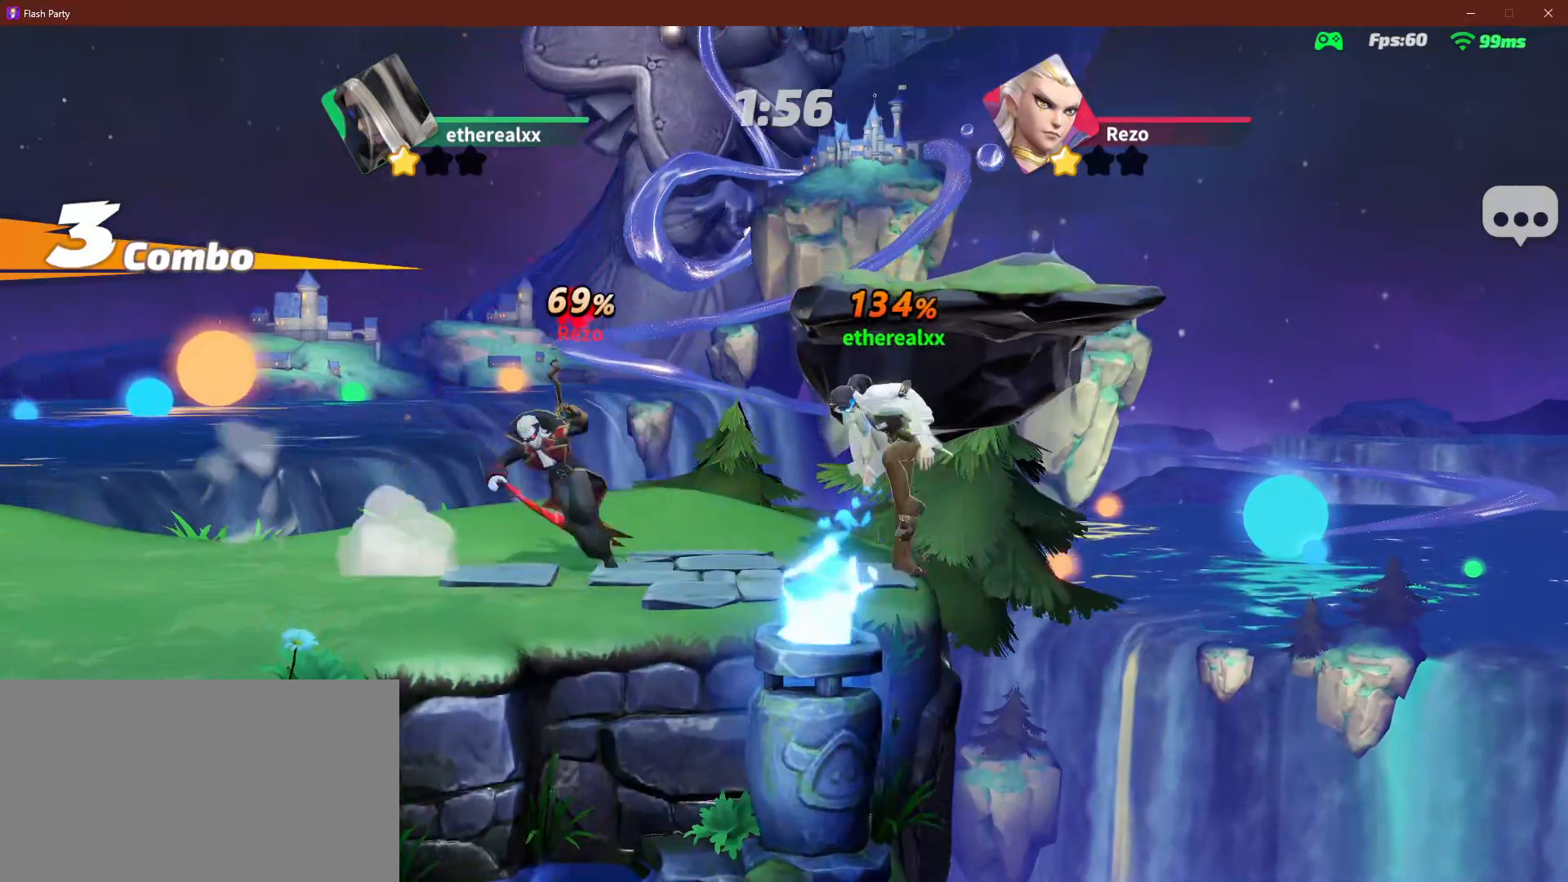
{"dt_ms": 500, "buttons": [], "events": []}
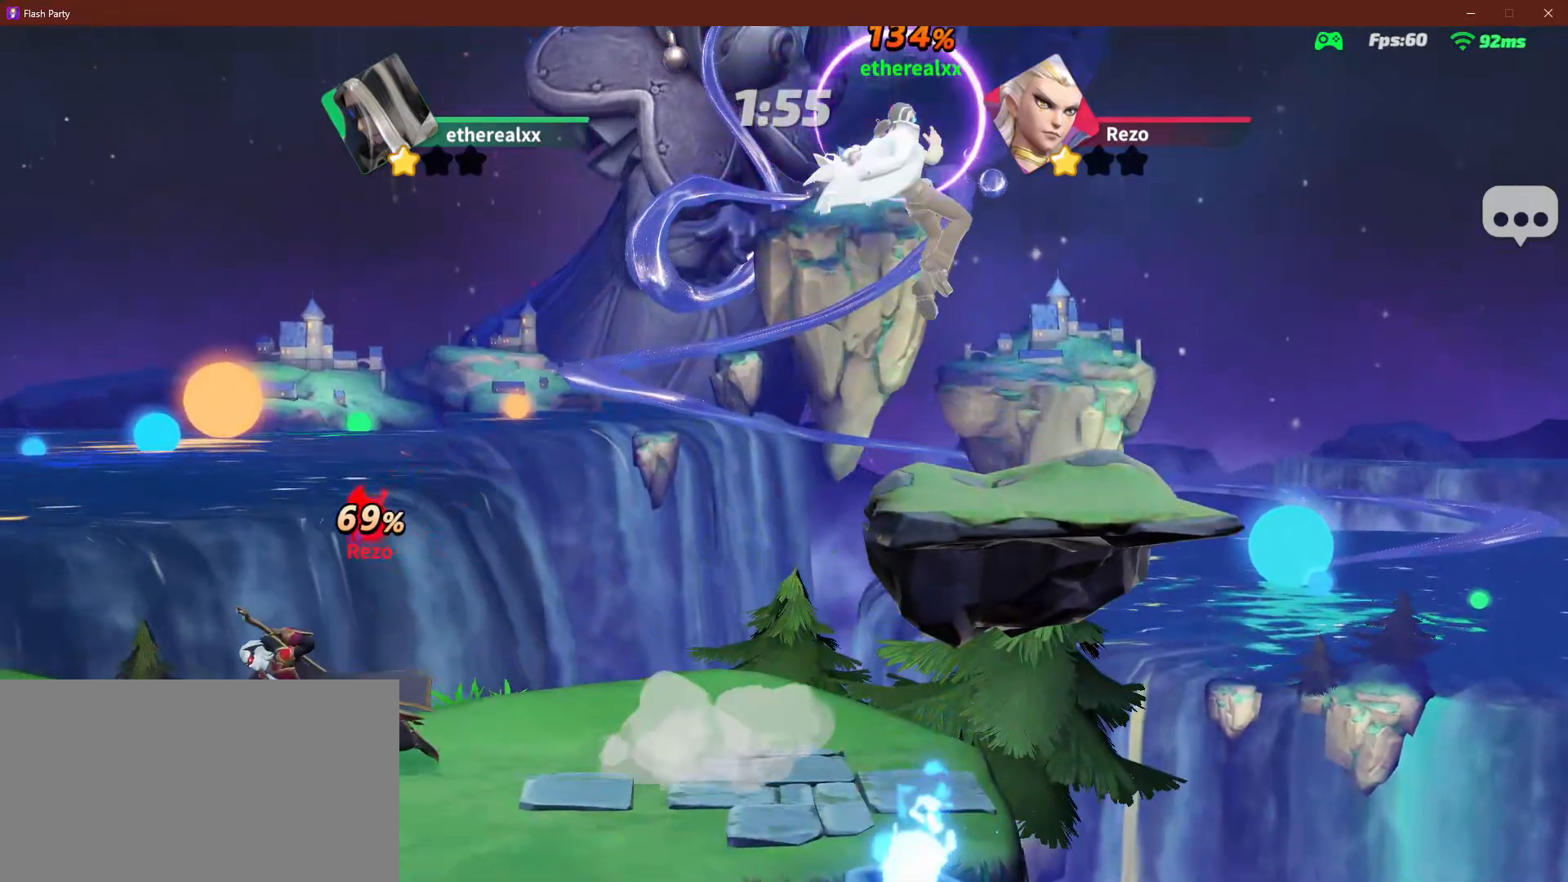
{"dt_ms": 500, "buttons": [], "events": []}
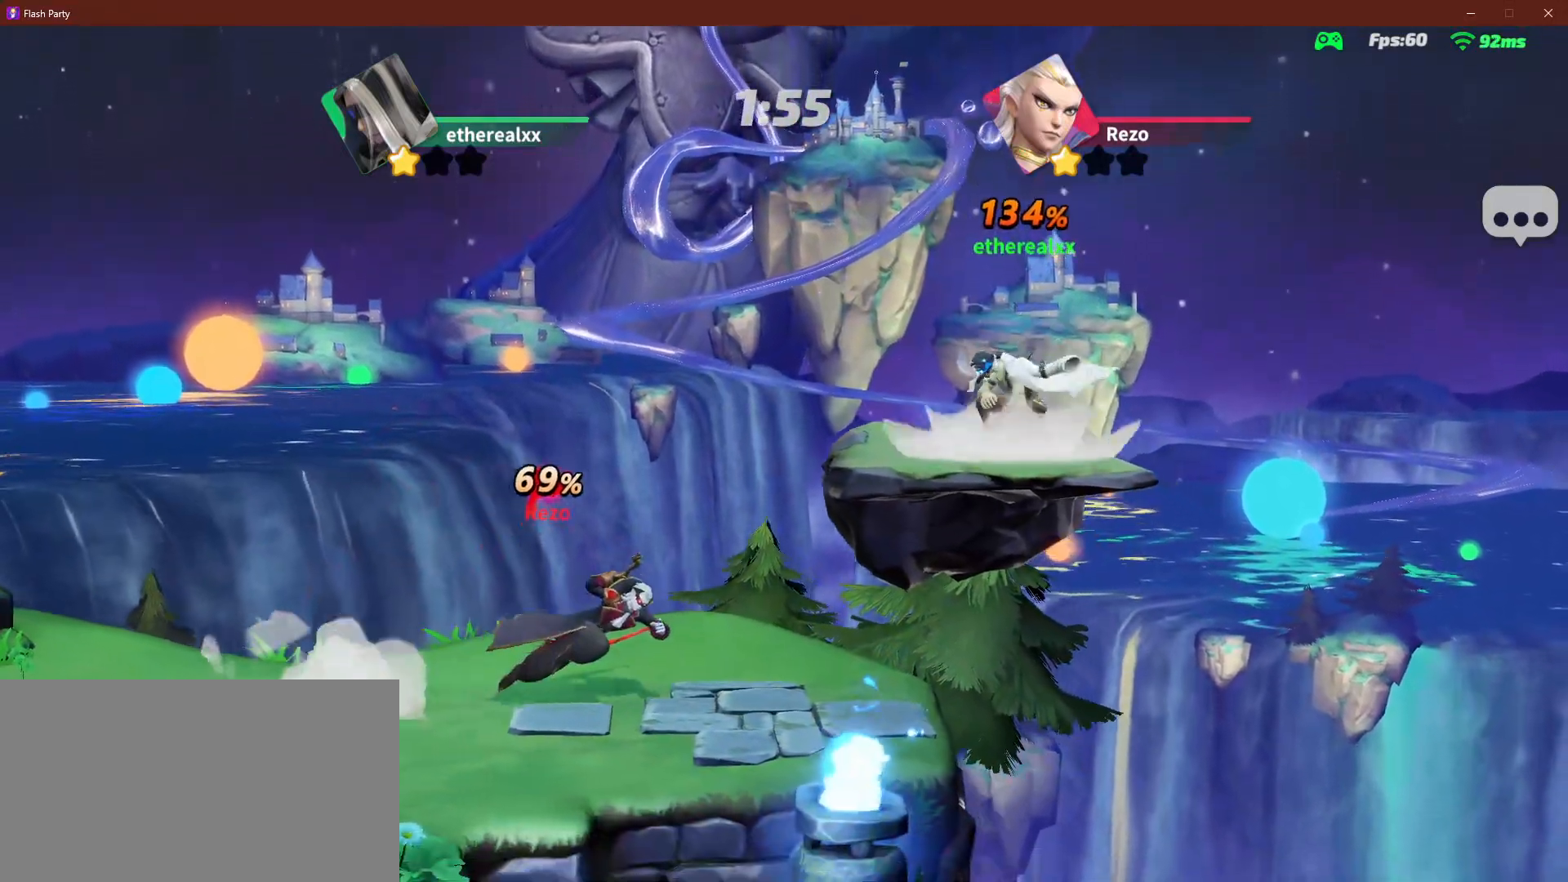
{"dt_ms": 500, "buttons": [], "events": [[133, "L1", "down"], [250, "L1", "up"]]}
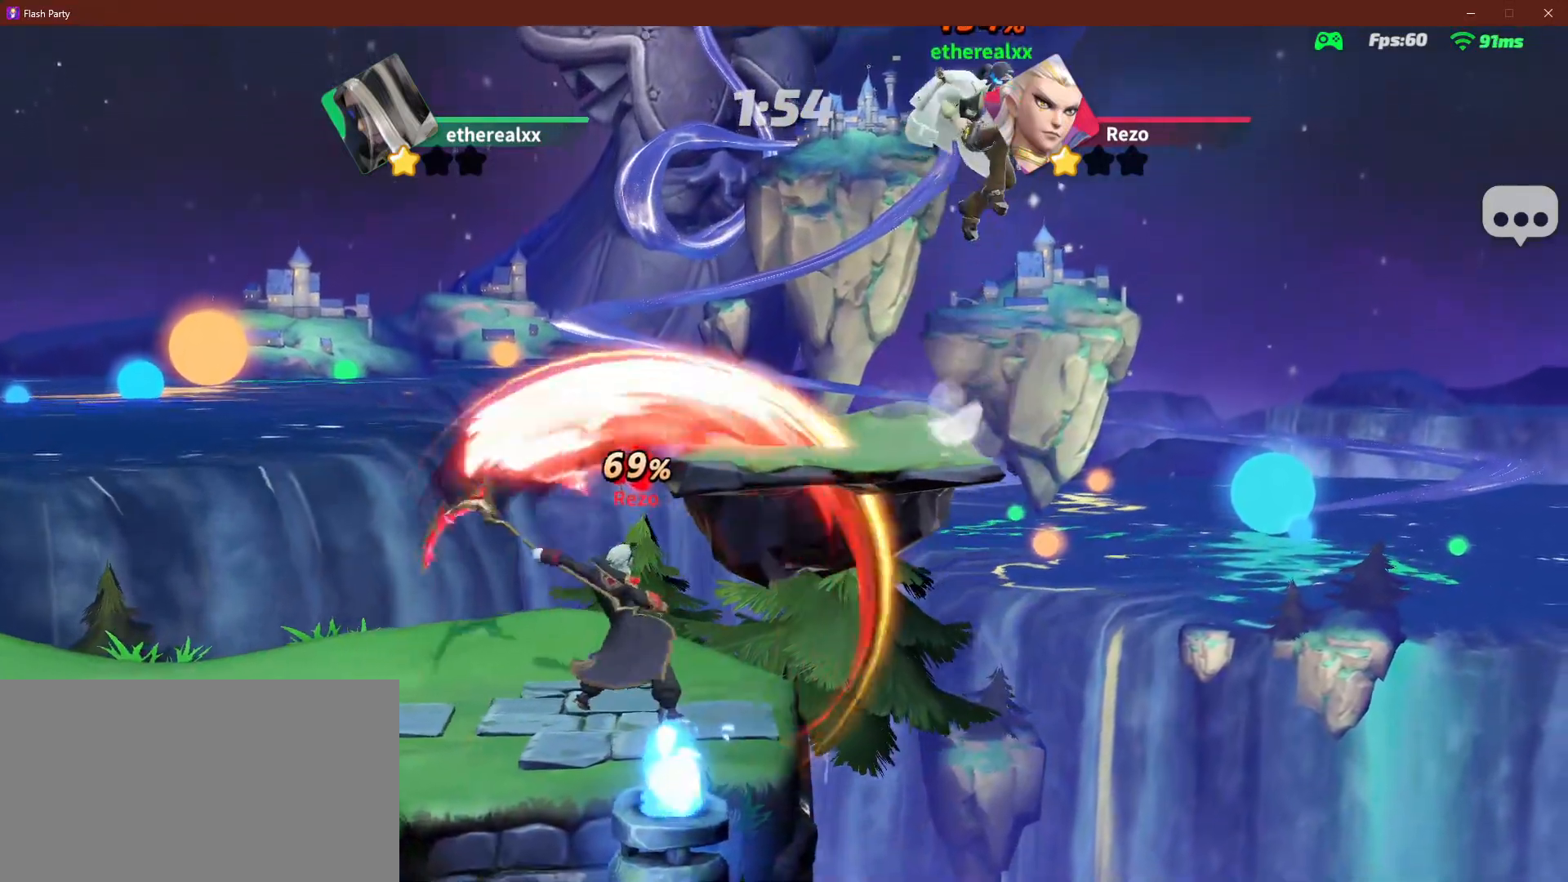
{"dt_ms": 500, "buttons": []}
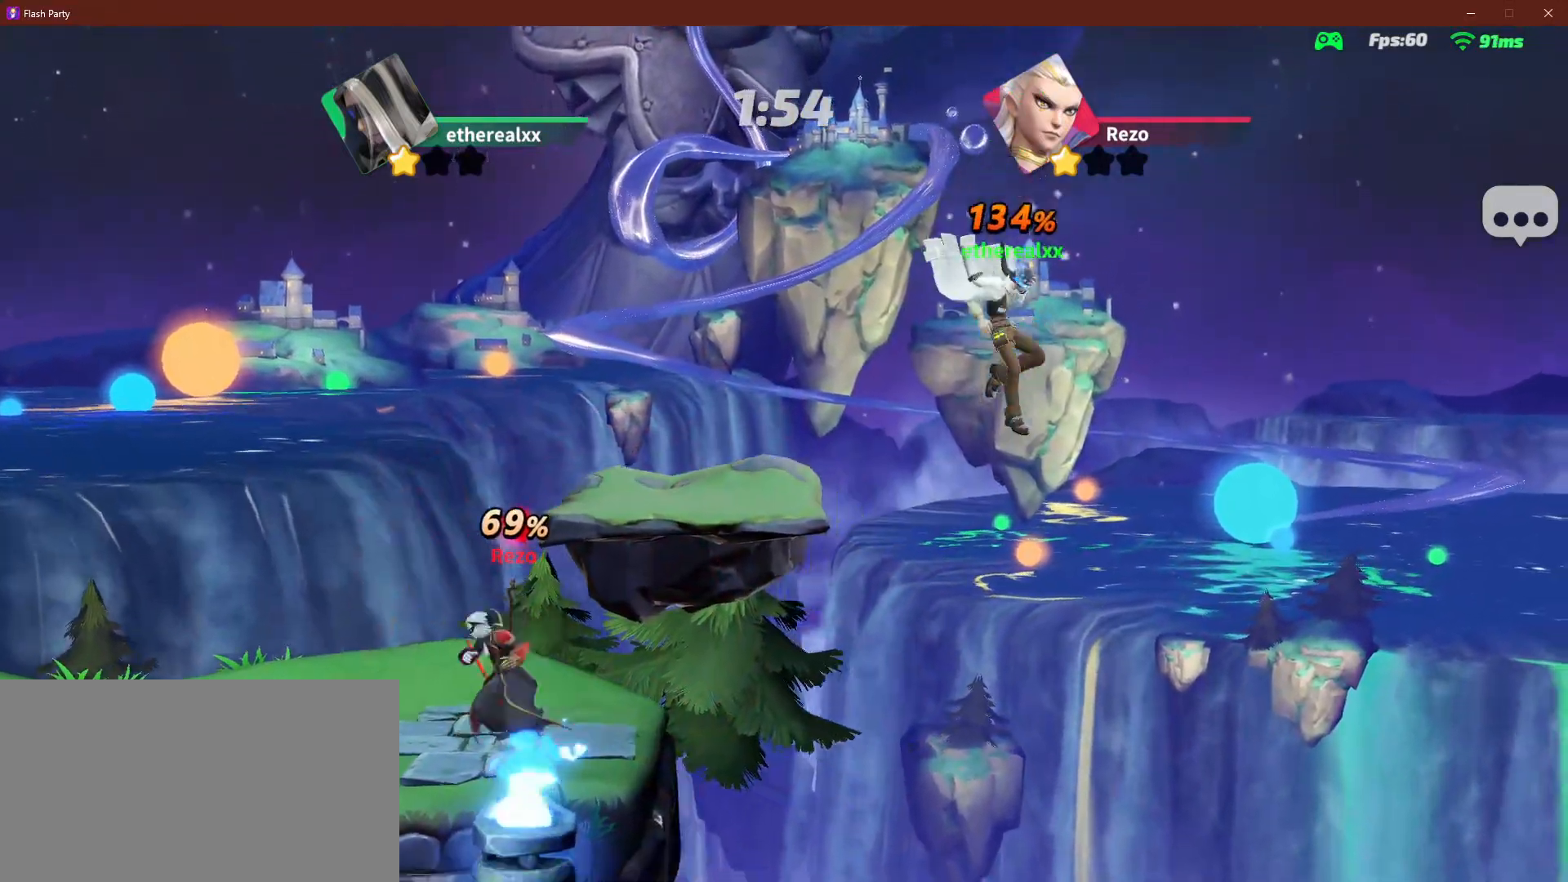
{"dt_ms": 500, "buttons": [], "events": []}
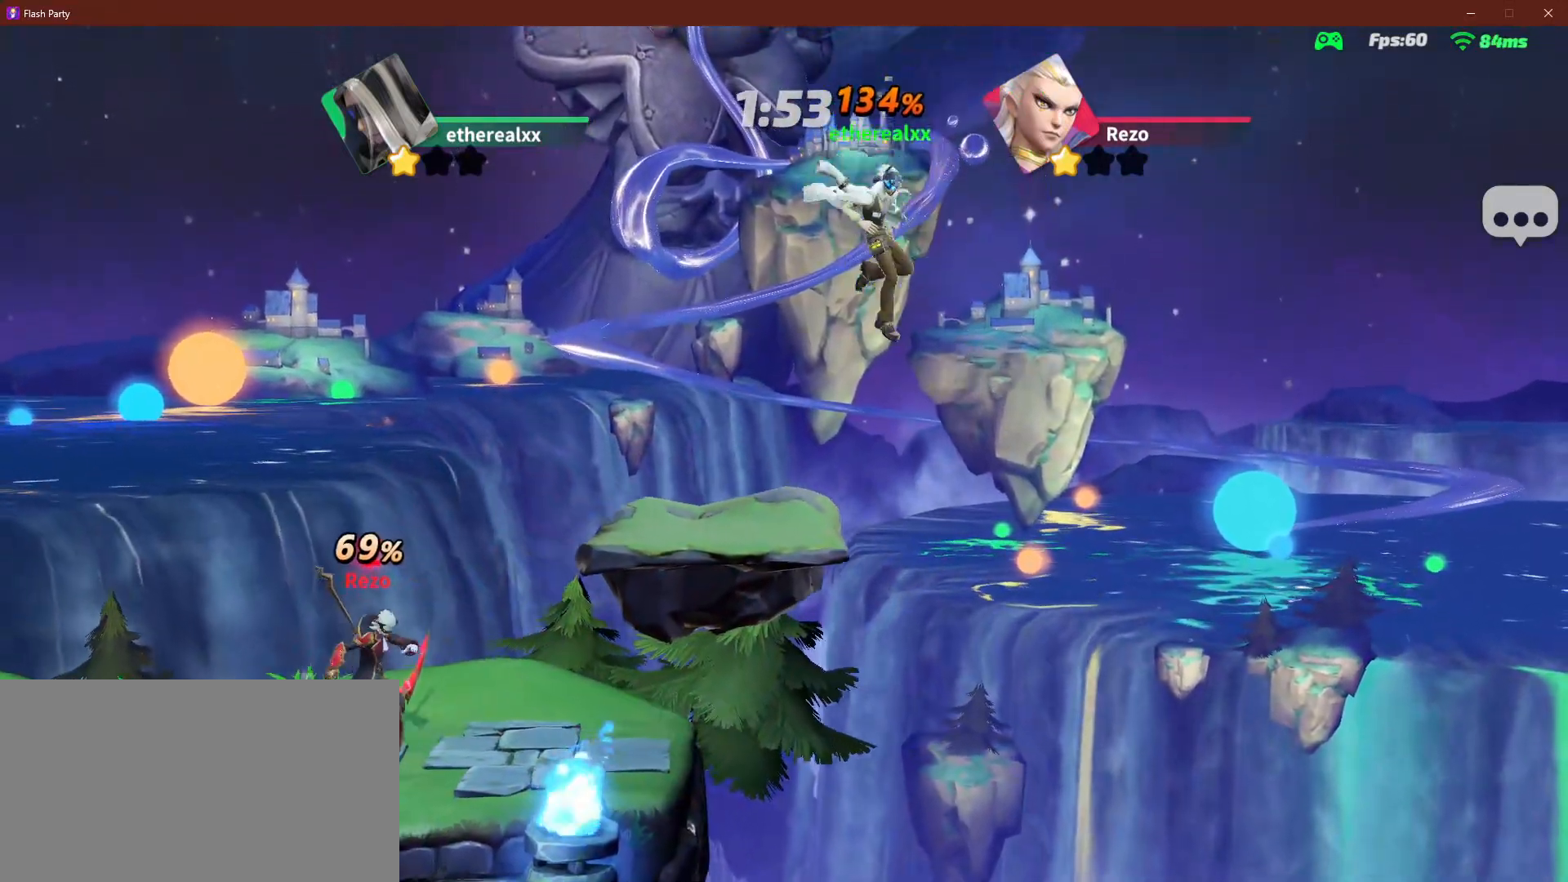
{"dt_ms": 500, "buttons": [], "events": []}
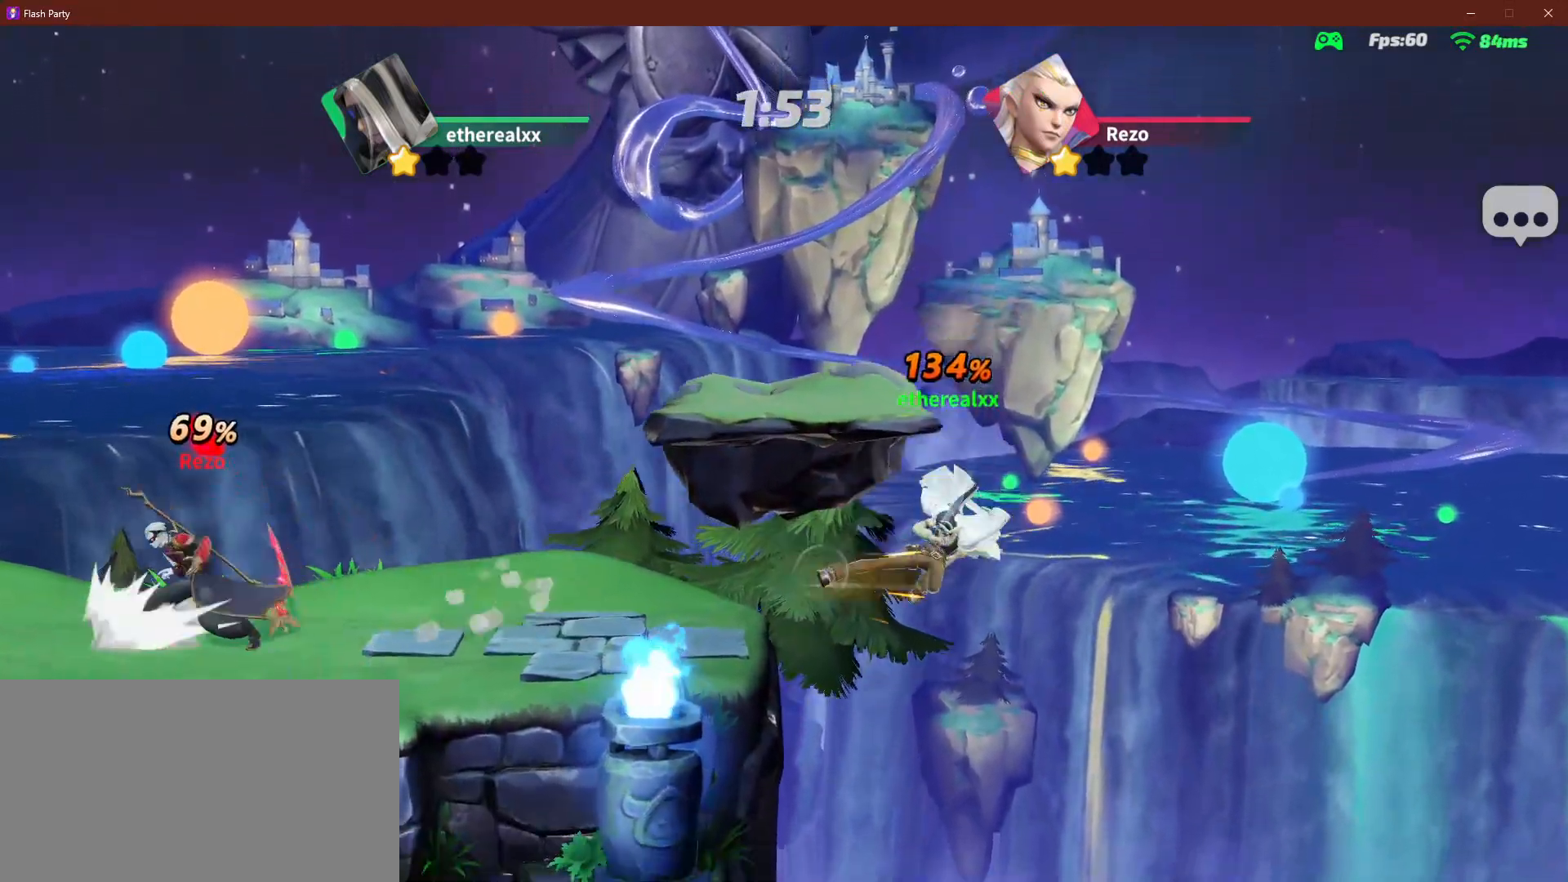
{"dt_ms": 500, "buttons": [], "events": [[333, "R1", "down"], [467, "R1", "up"]]}
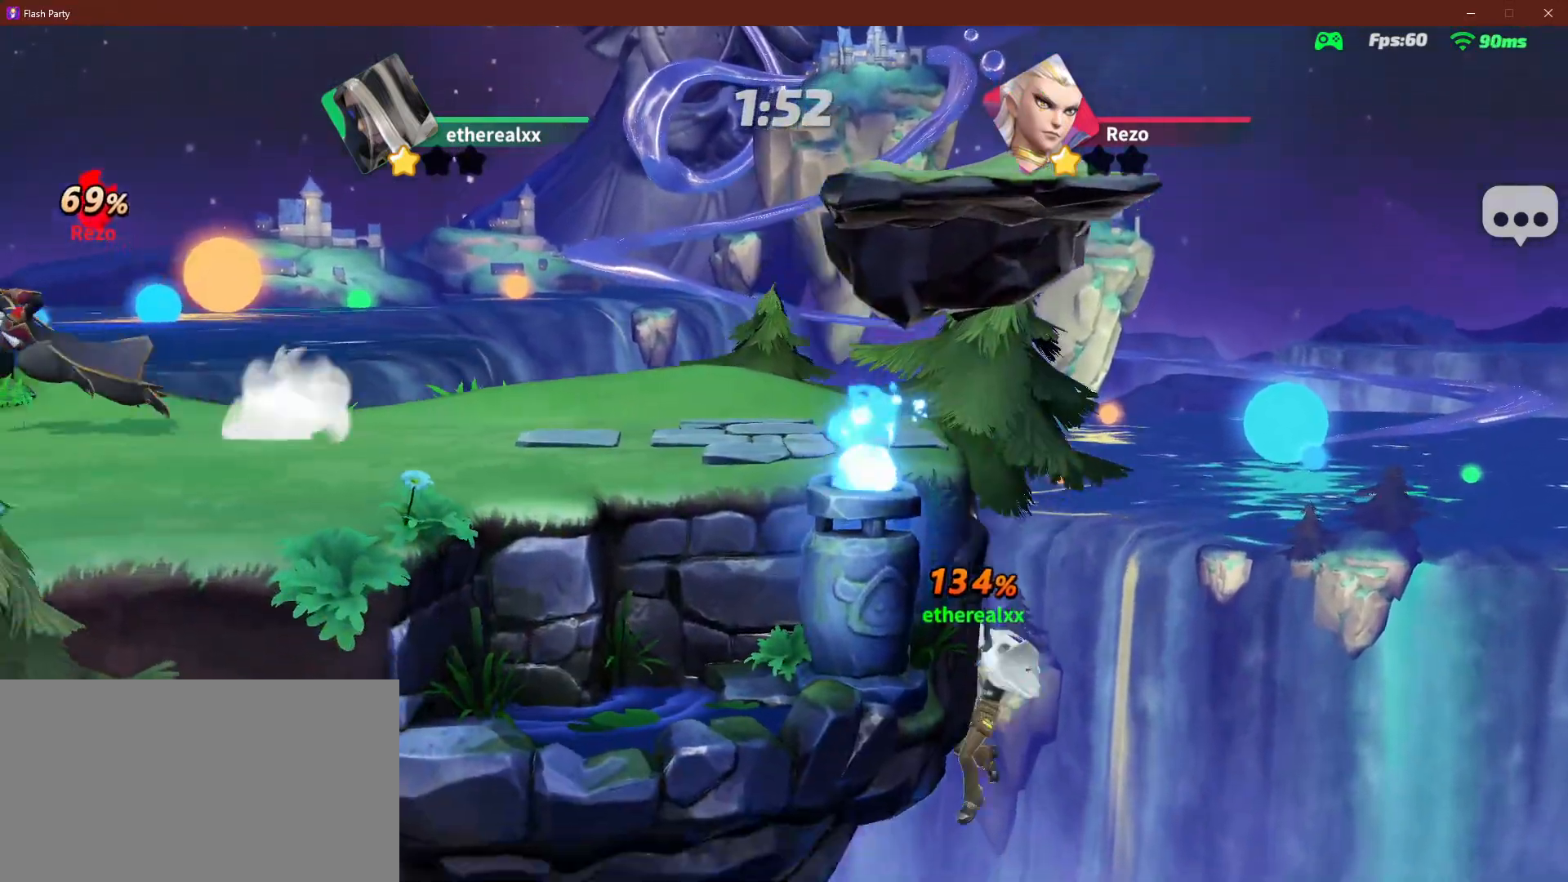
{"dt_ms": 500, "buttons": [], "events": []}
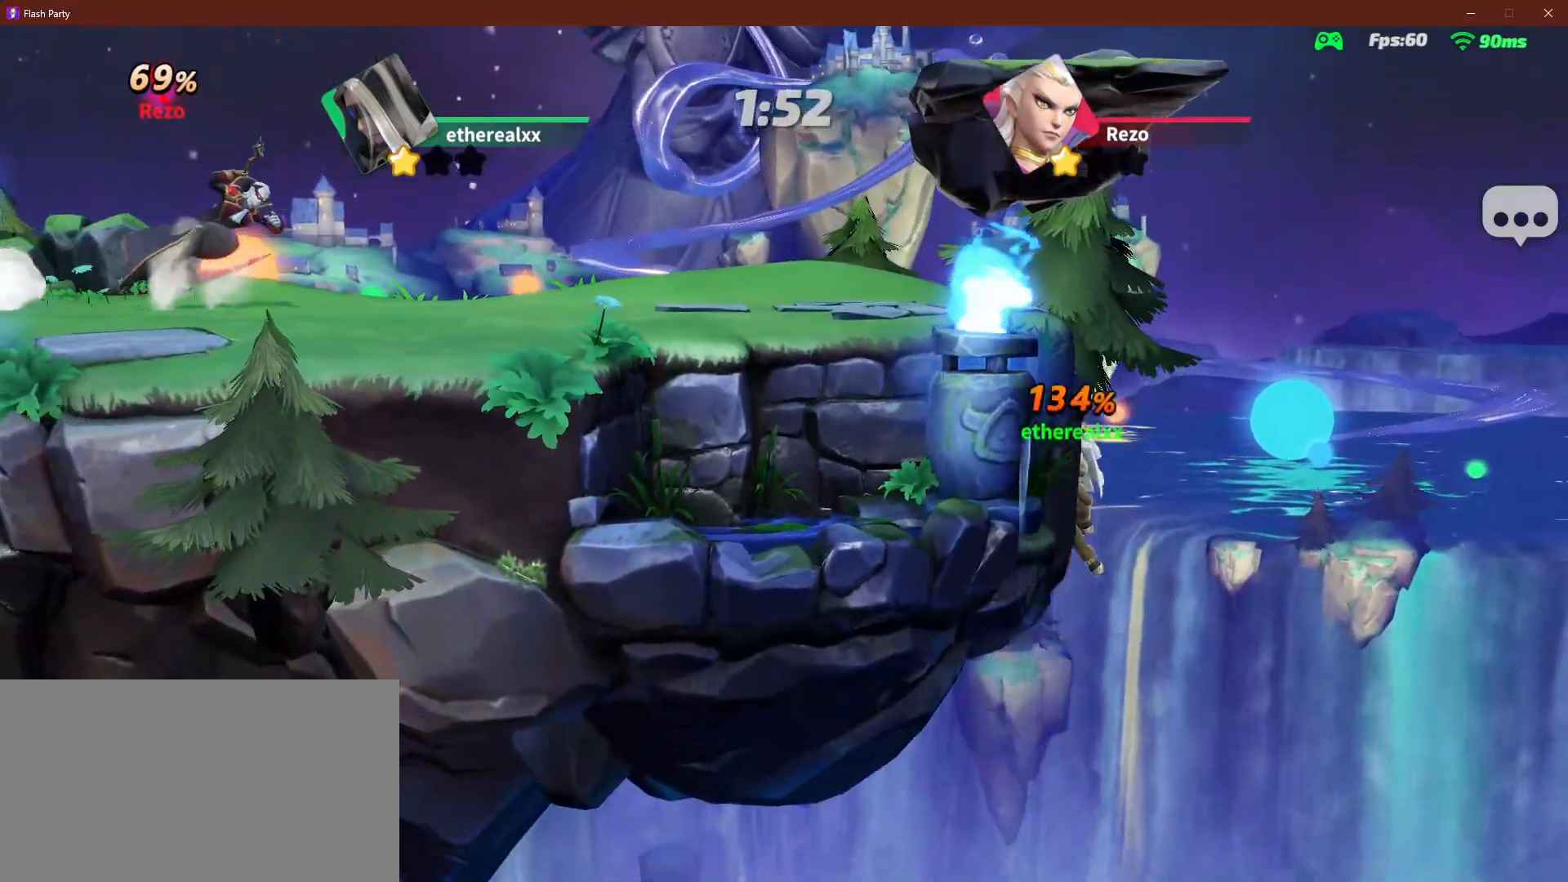
{"dt_ms": 500, "buttons": [], "events": []}
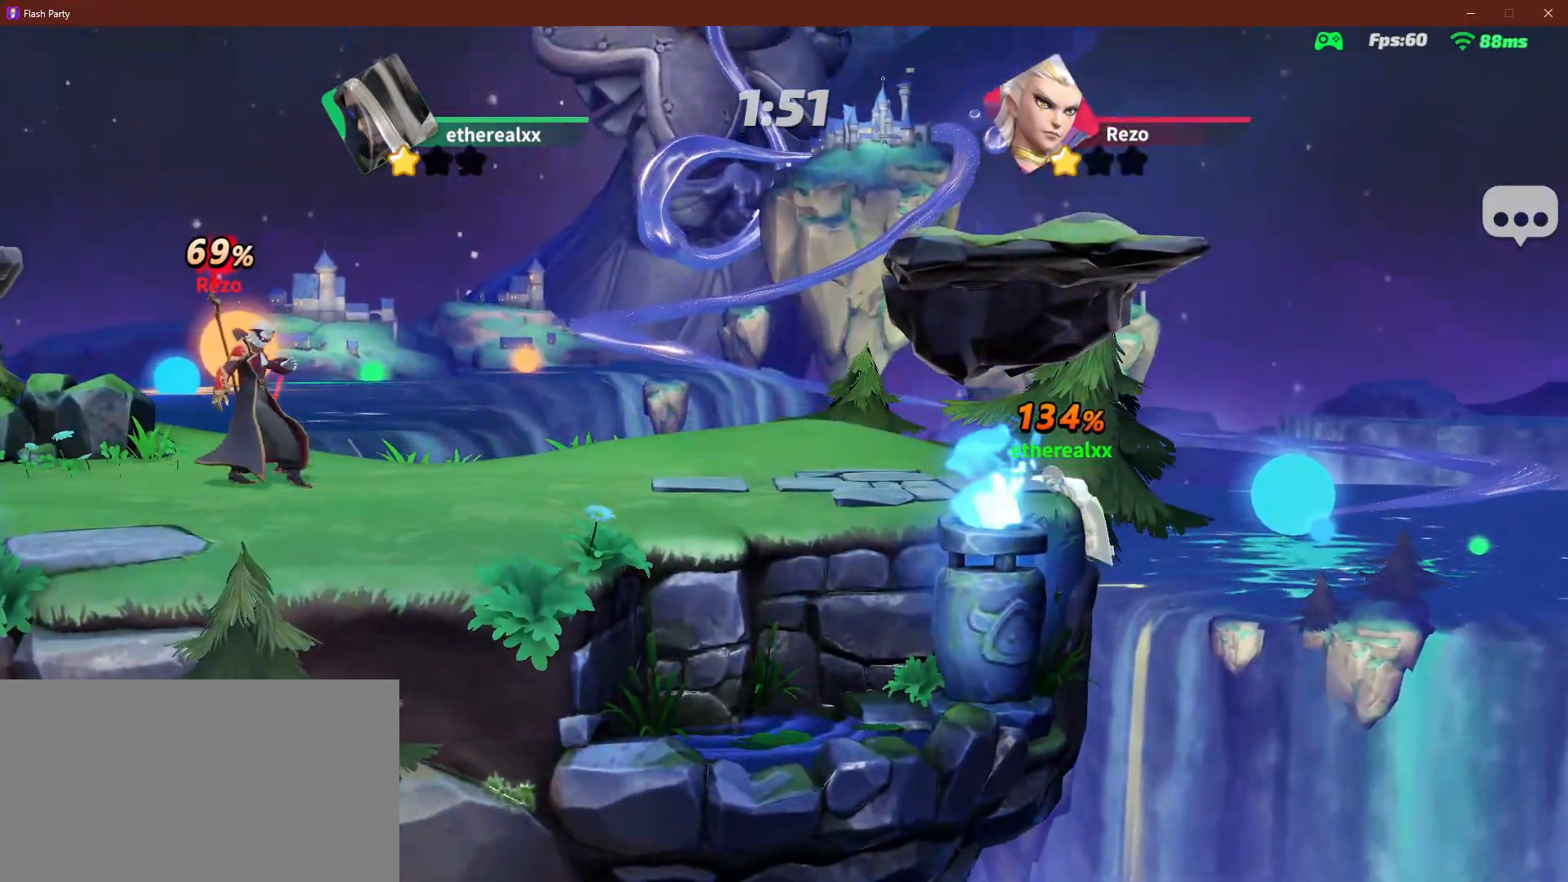
{"dt_ms": 500, "buttons": [], "events": []}
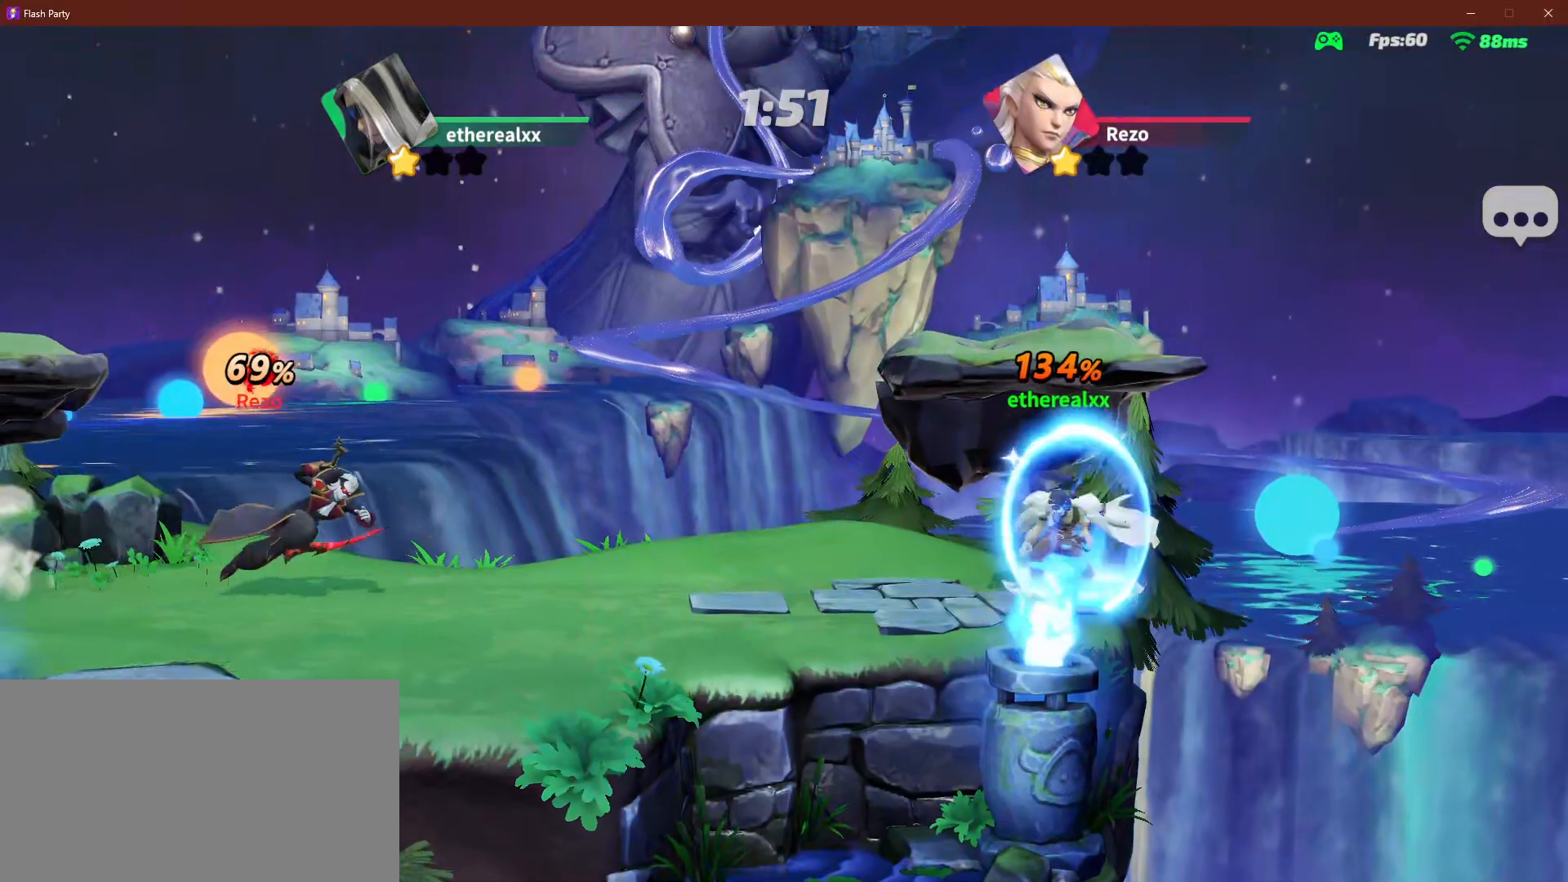
{"dt_ms": 500, "buttons": []}
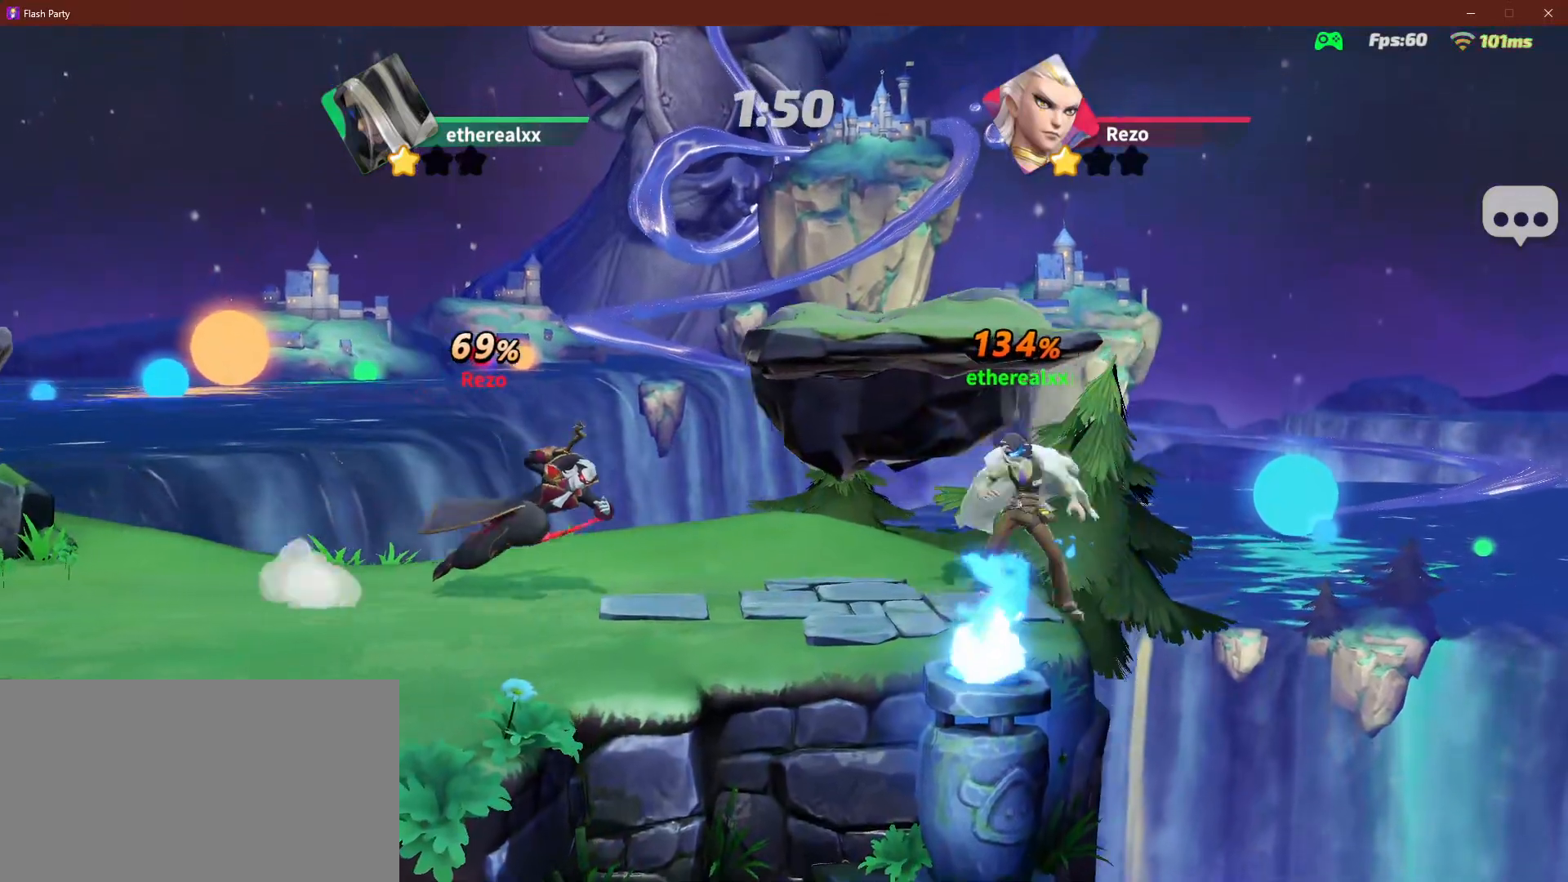
{"dt_ms": 500, "buttons": ["L1"], "events": [[350, "L1", "down"]]}
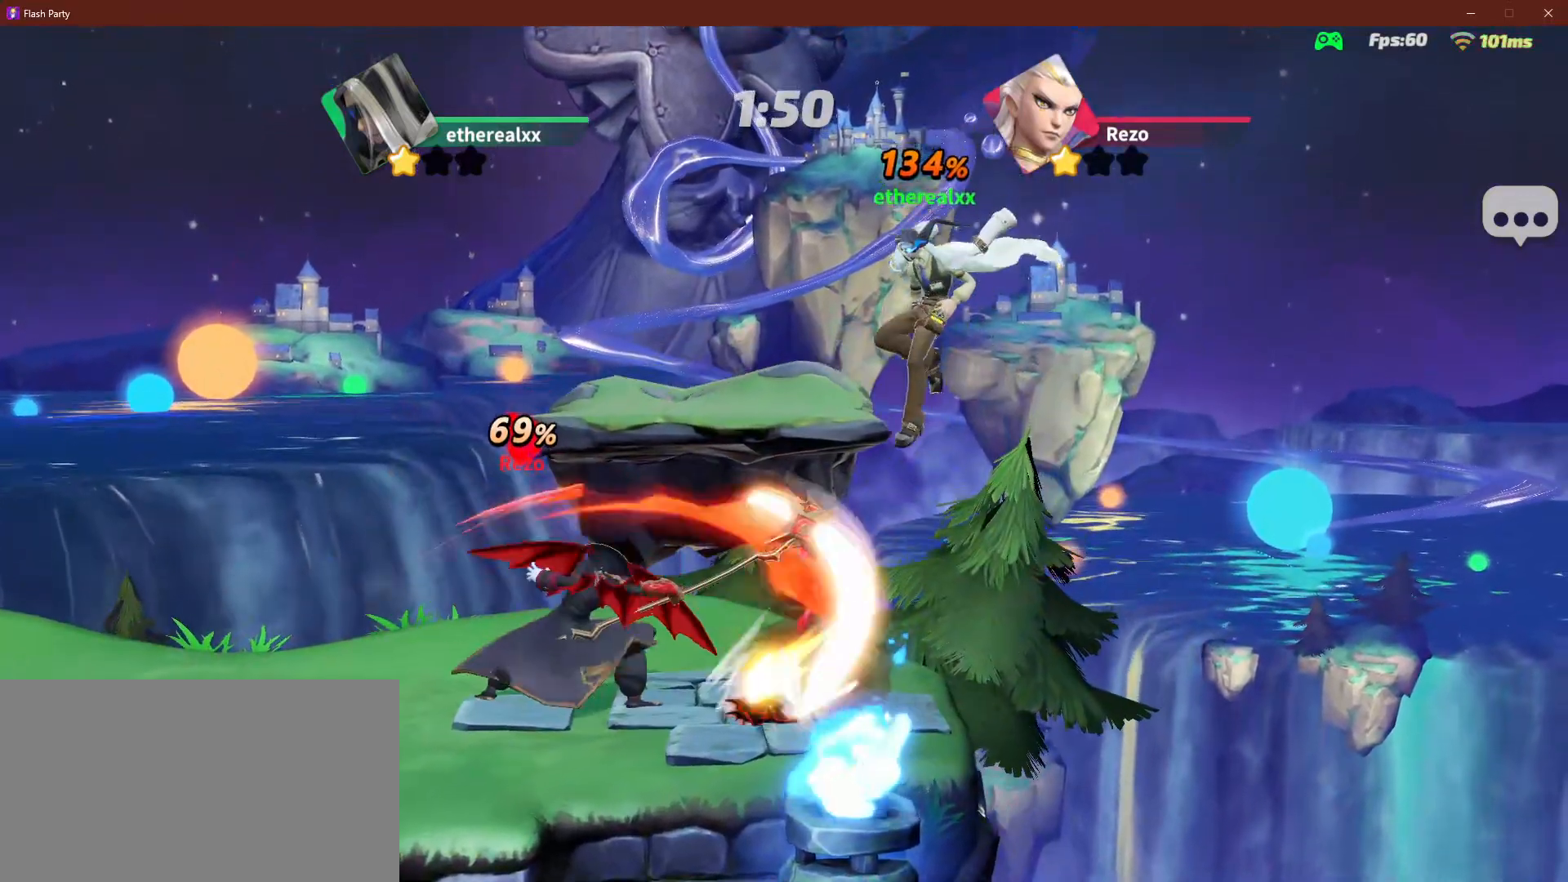
{"dt_ms": 500, "buttons": [], "events": [[17, "L1", "up"]]}
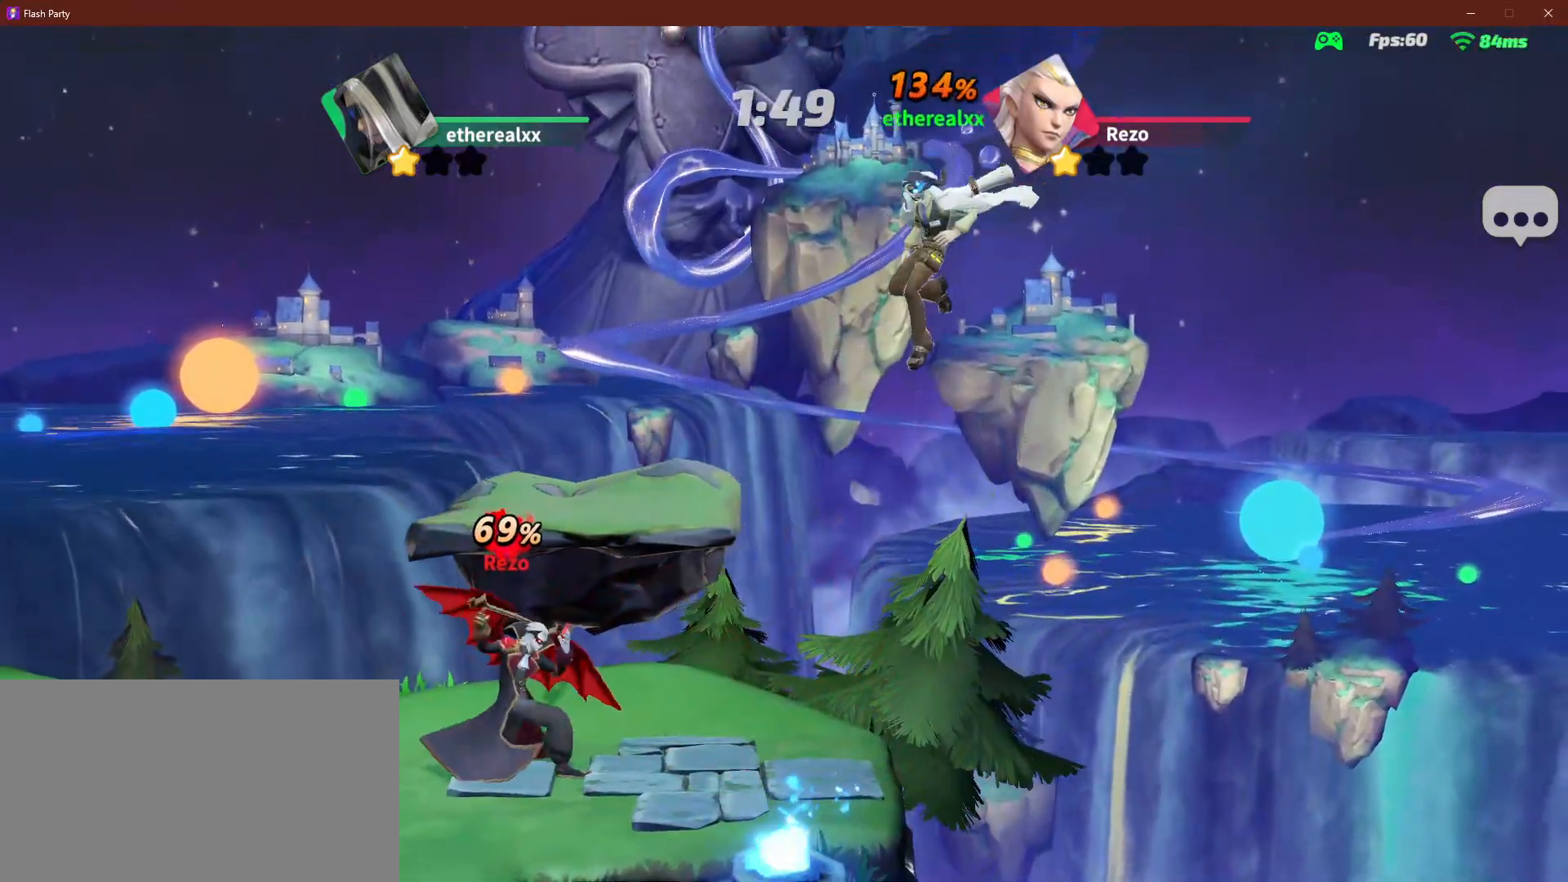
{"dt_ms": 500, "buttons": [], "events": []}
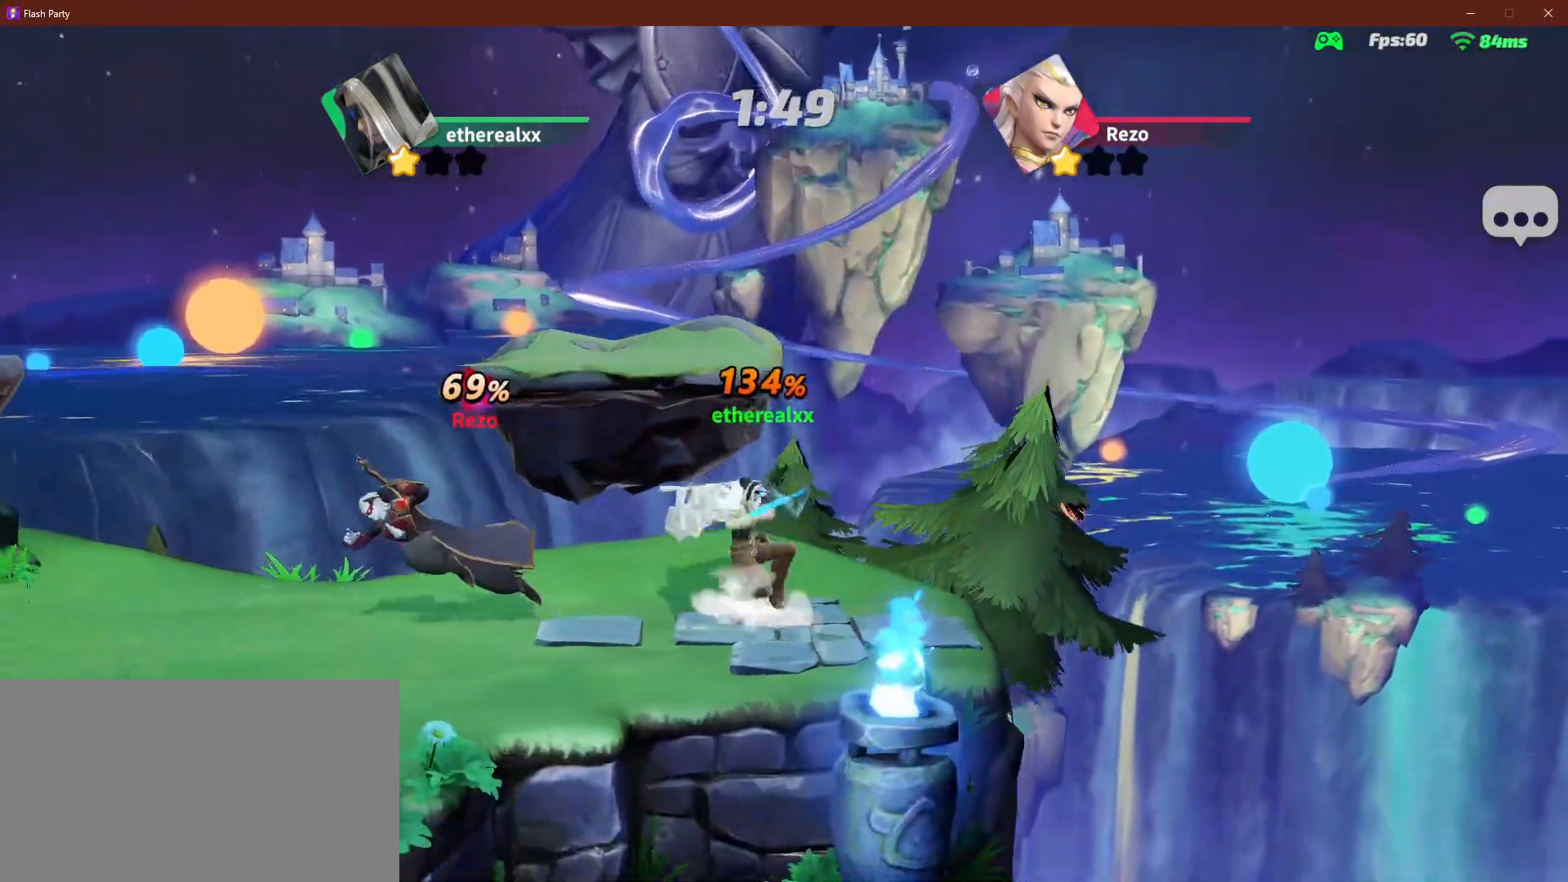
{"dt_ms": 500, "buttons": [], "events": []}
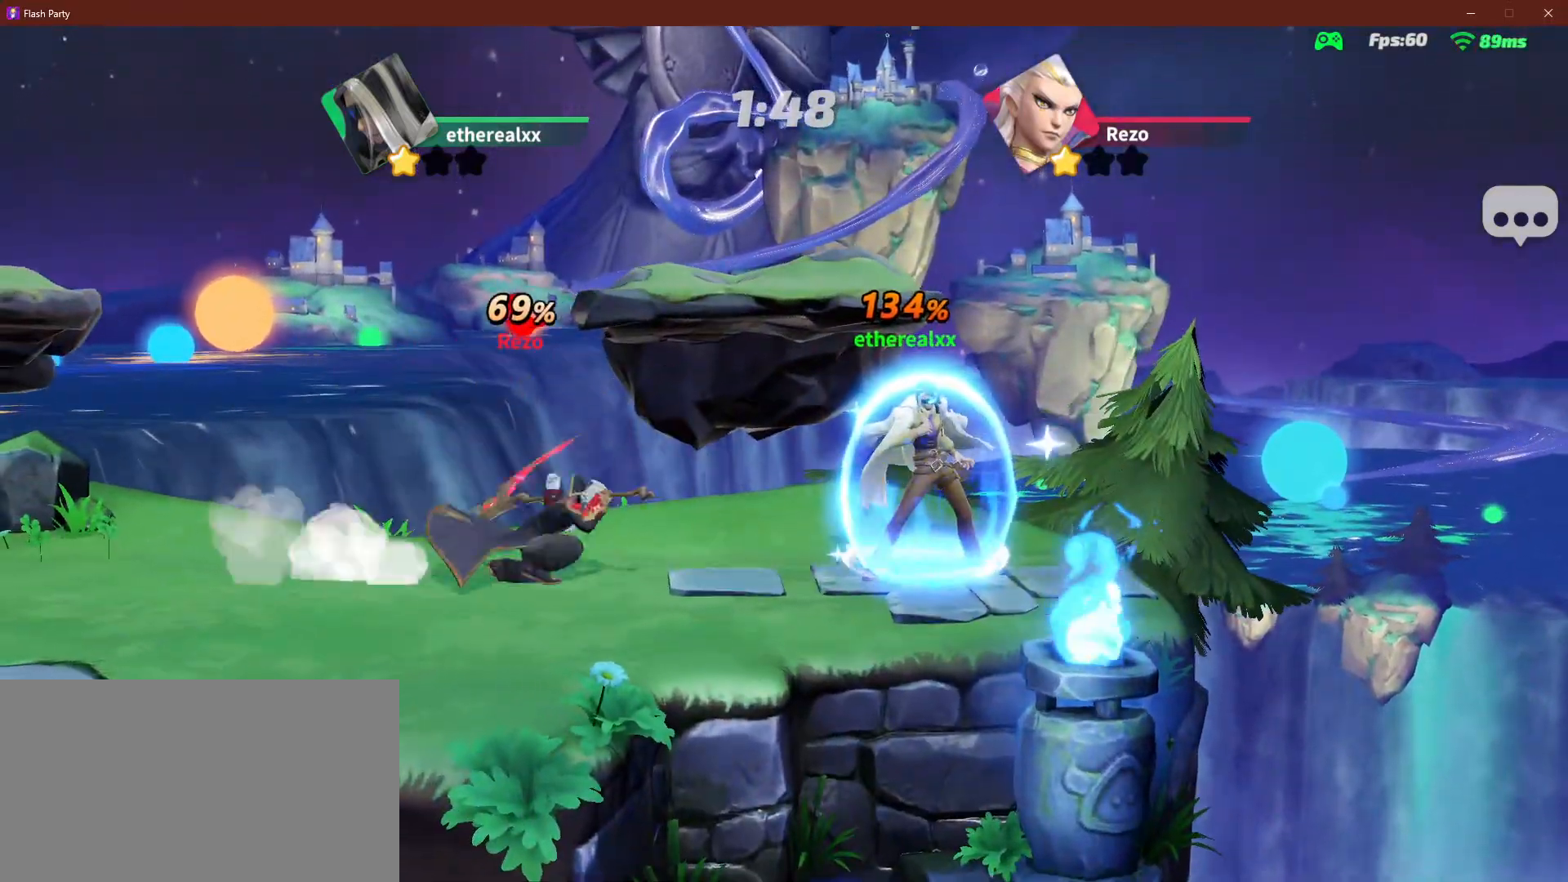
{"dt_ms": 1000, "buttons": []}
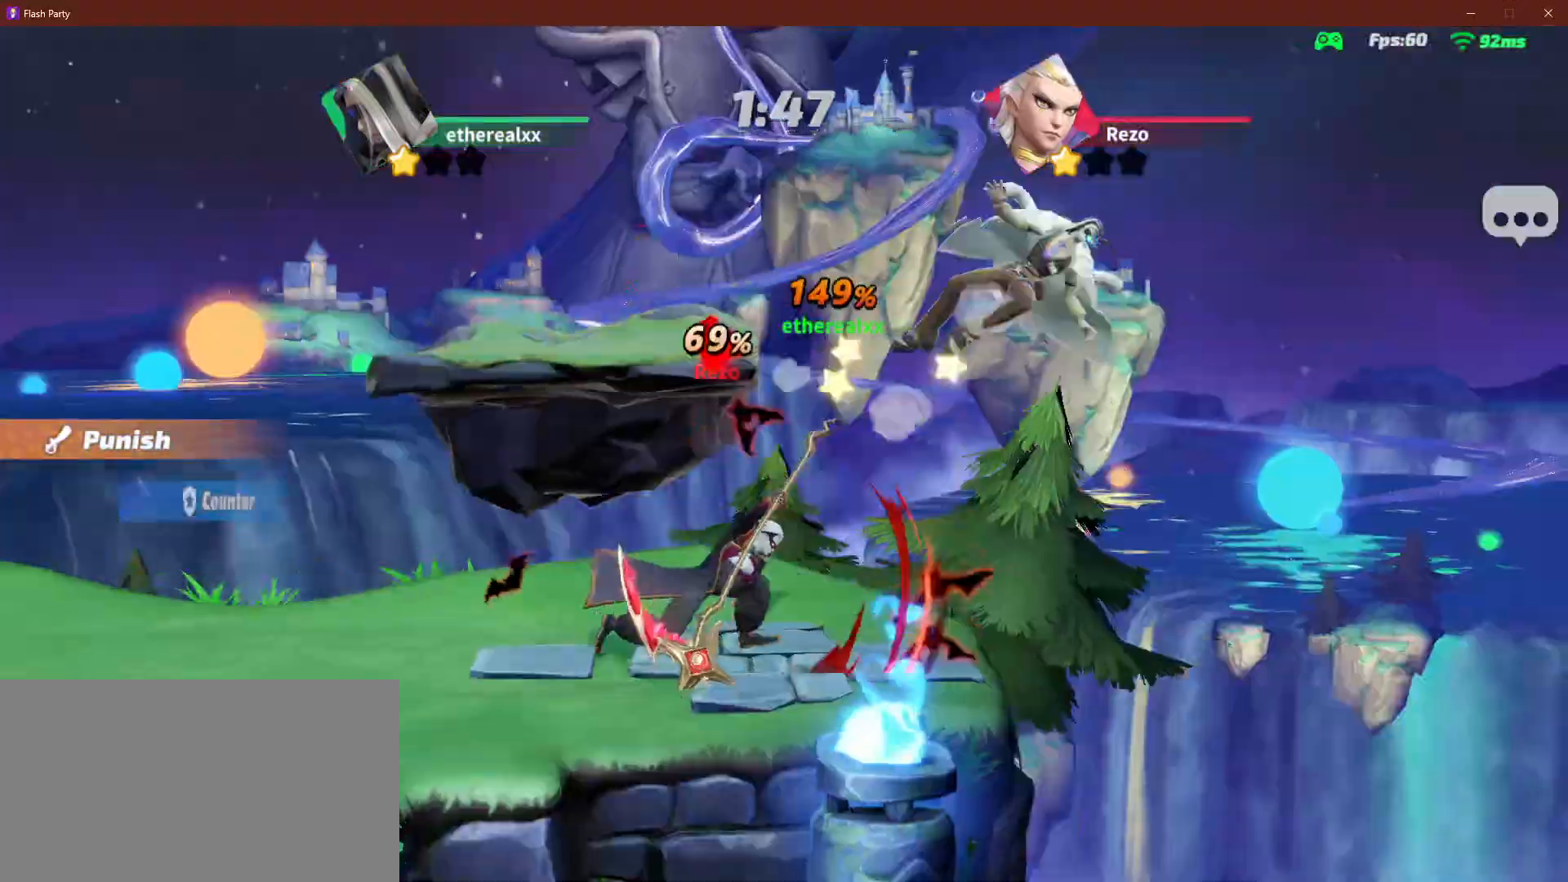
{"dt_ms": 500, "buttons": [], "events": []}
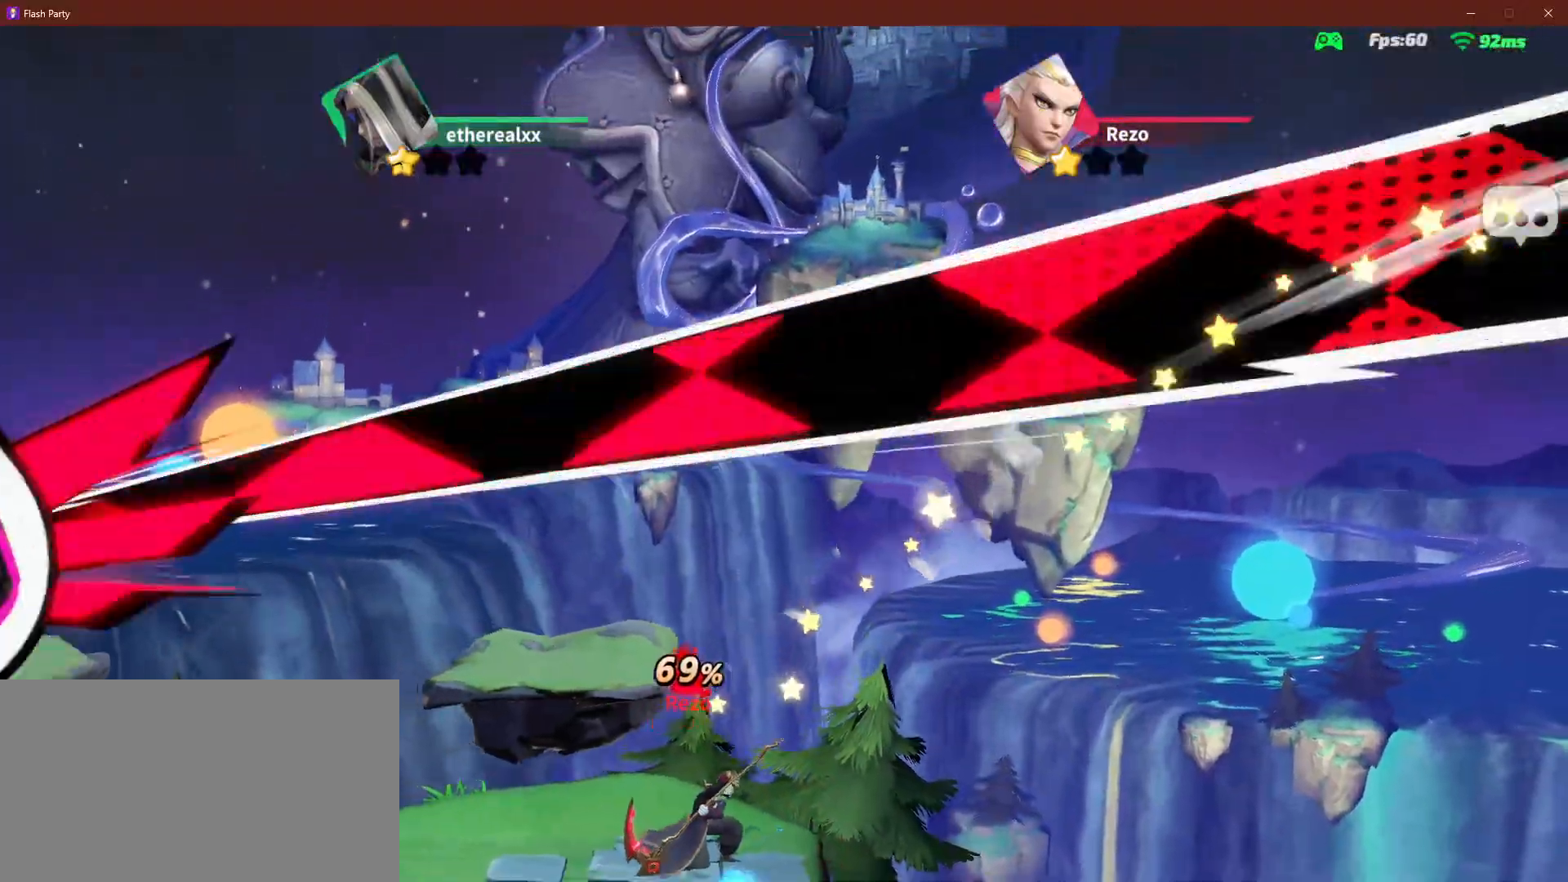
{"dt_ms": 500, "buttons": [], "events": []}